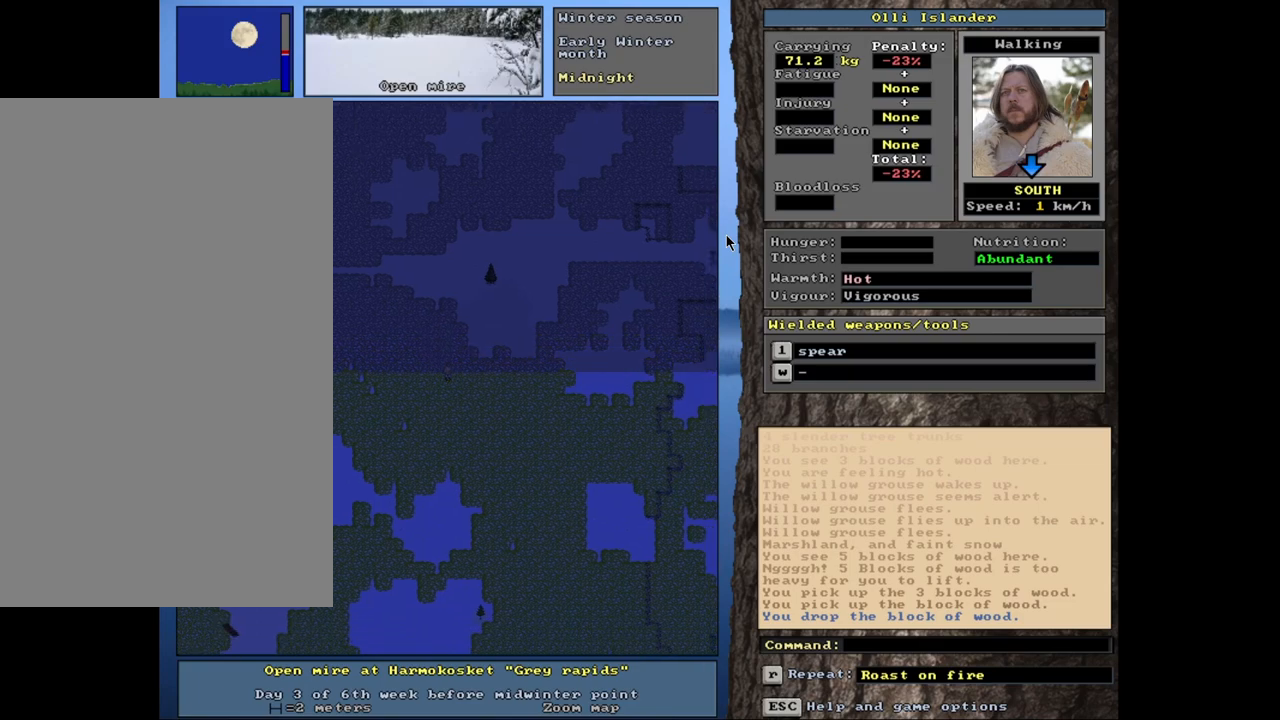
Gameplay with keyboard and mouse; each line is a JSON object with the keys and mouse buttons held at the frame after it. "events" lists presses ("down") and releases ("up") of ".", "/", "0", "1", "2", "3", "4", "5", "6", "7", "8", "9", "a", "alt_l", "alt_r", "b", "backslash", "backspace", "c", "caps_lock", "comma", "ctrl_l", "ctrl_r", "d", "down", "e", "equals", "escape", "f", "f1", "f10", "f11", "f12", "f2", "f3", "f4", "f5", "f6", "f7", "f8", "f9", "g", "h", "i", "j", "k", "l", "lbracket", "left", "m", "minus", "n", "num0", "num1", "num2", "num3", "num4", "num5", "num6", "num7", "num8", "num9", "o", "p", "q", "quote", "r", "rbracket", "return", "right", "s", "semicolon", "shift_l", "shift_r", "space", "super", "t", "tab", "tilde", "u", "up", "v", "w", "x", "y", "z", "mouse_left", "mouse_wheel", "mouse_right", "mouse_mb4" and "mouse_mb5" between this image and that frame as [ms after this image, input, new state], when the widget could be followed in between. "mouse_left", "mouse_wheel", "mouse_right", "mouse_mb4", "mouse_mb5" = the "left", "wheel", "right", "mb4", "mb5" buttons of the "mouse" list. No other keys are recorded. "wheel" means that the mouse wheel is clicked or scrolled. Mouse movement is not recorded.
{"keys": ["ctrl_l"], "mouse": [], "events": []}
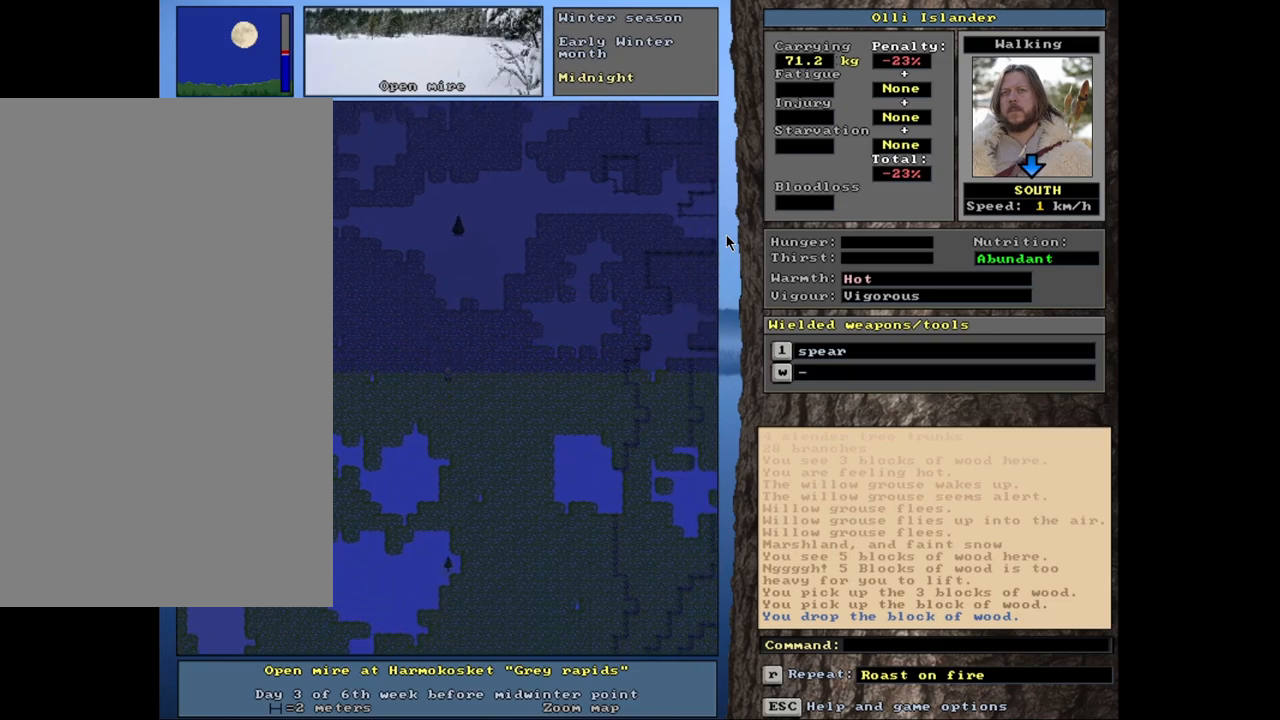
{"keys": ["ctrl_l"], "mouse": [], "events": []}
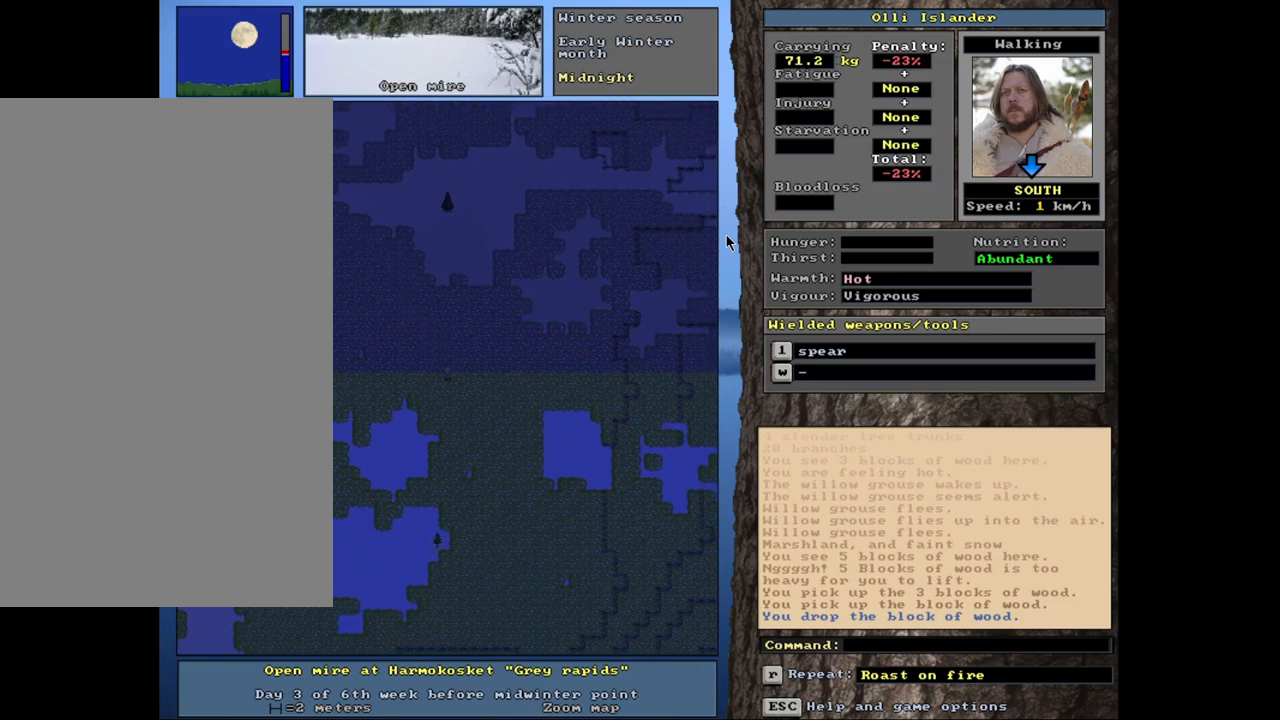
{"keys": ["ctrl_l"], "mouse": [], "events": []}
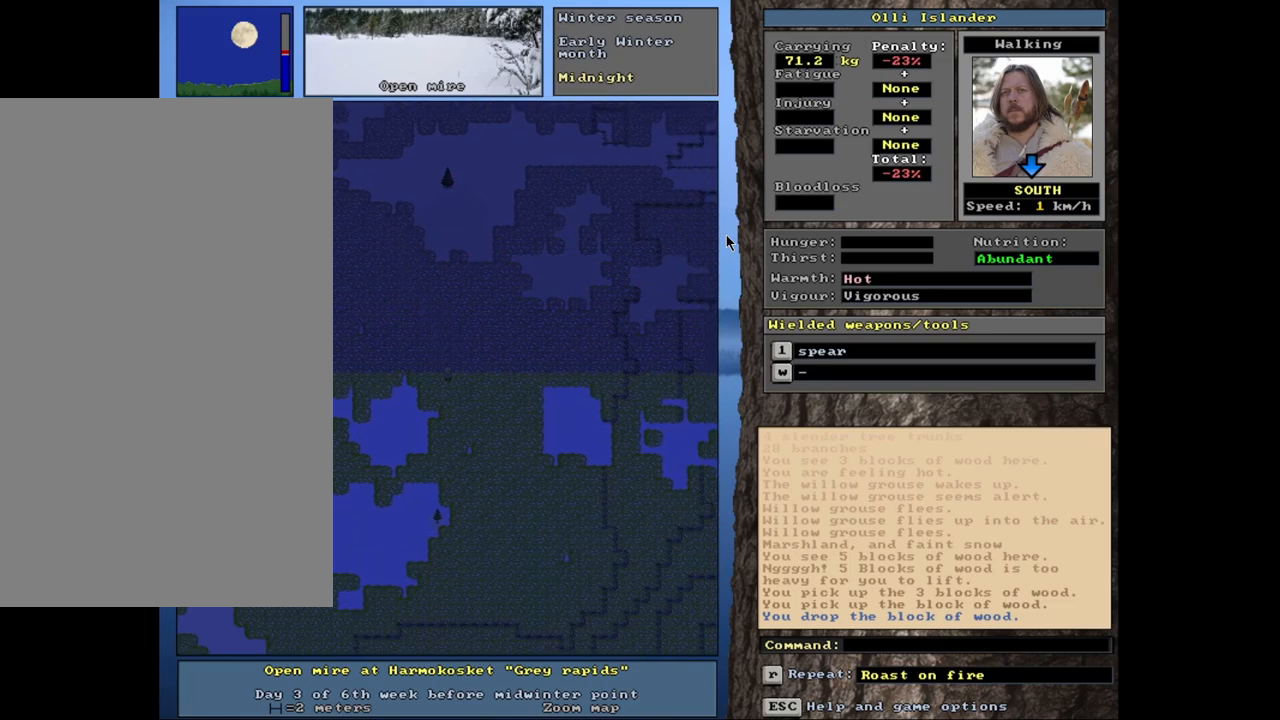
{"keys": ["ctrl_l"], "mouse": [], "events": []}
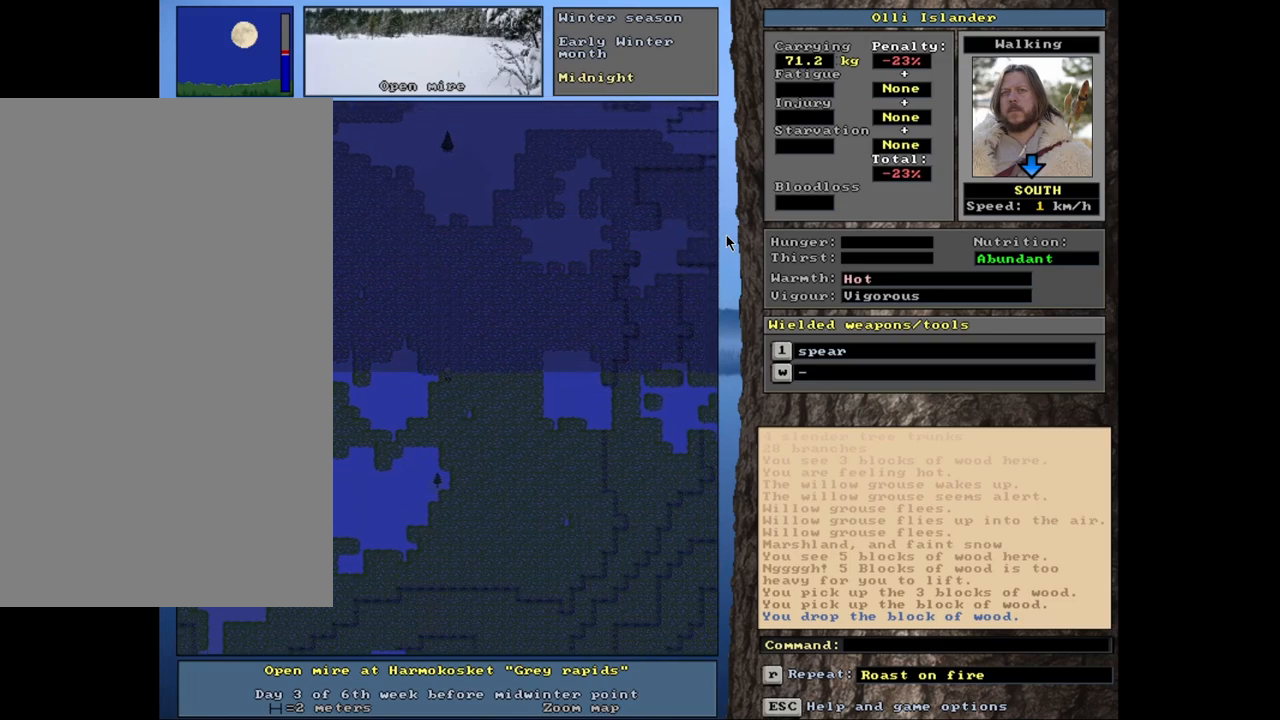
{"keys": ["ctrl_l"], "mouse": [], "events": []}
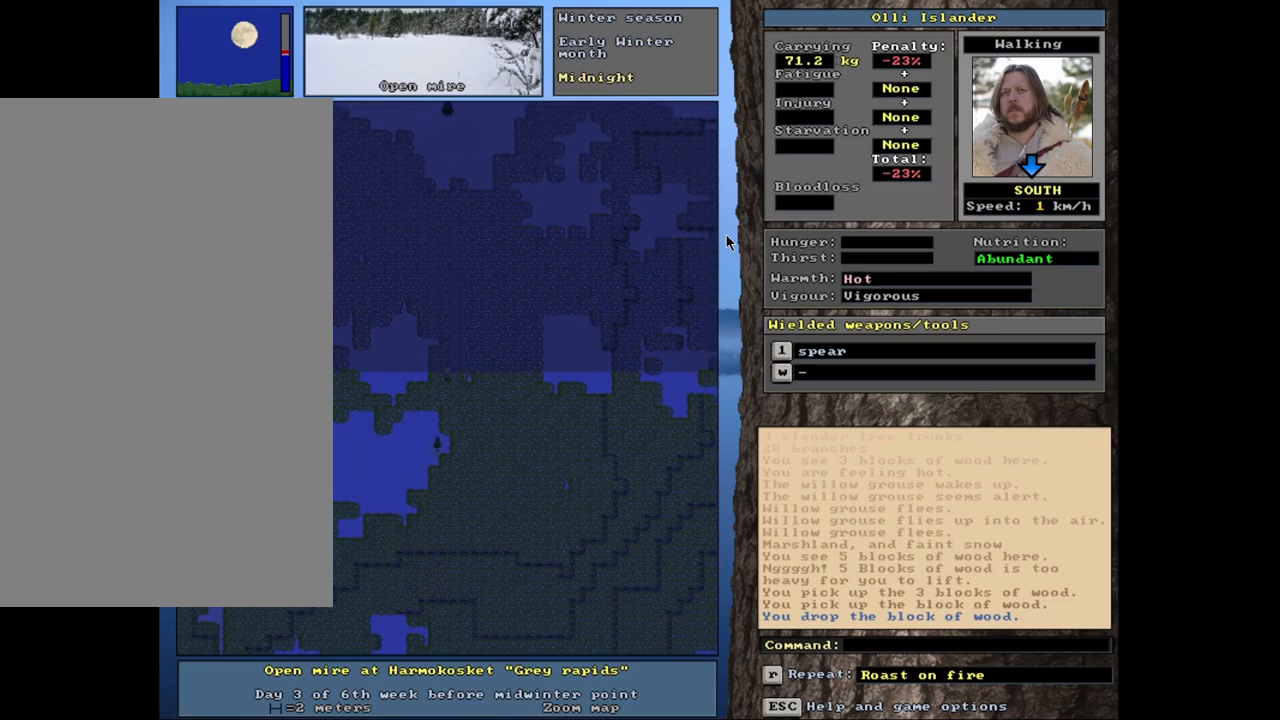
{"keys": ["ctrl_l"], "mouse": [], "events": []}
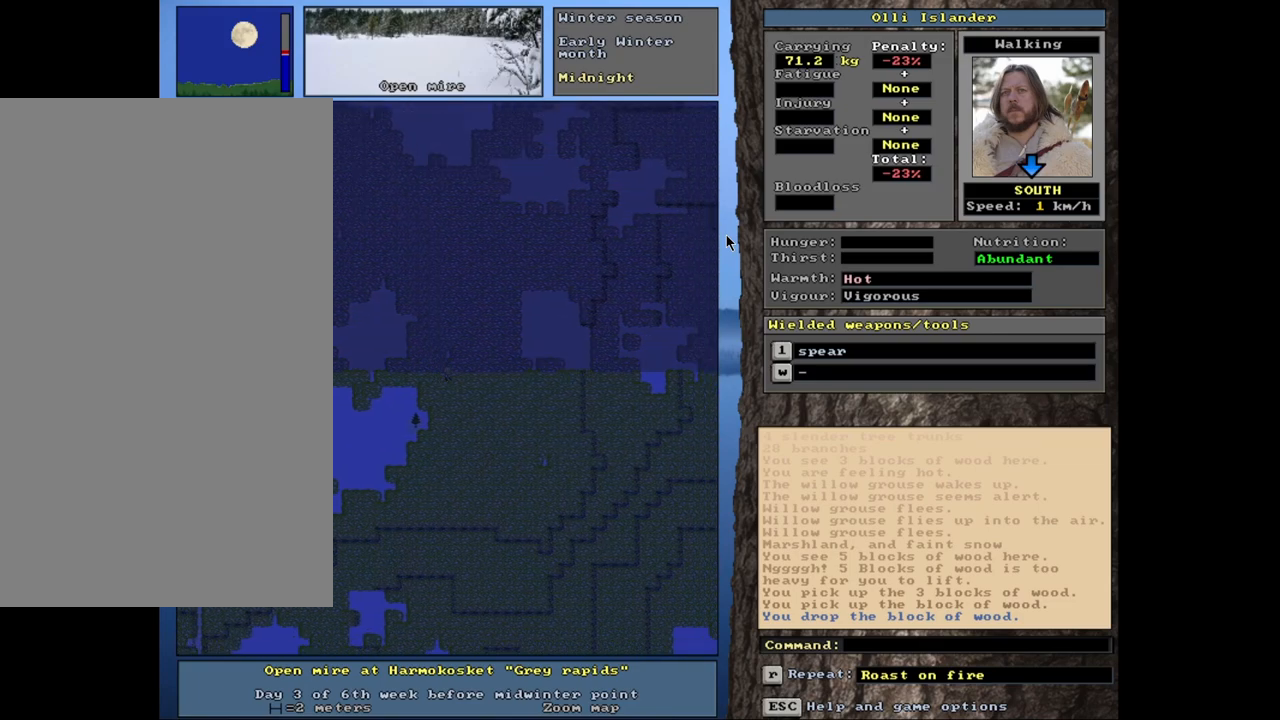
{"keys": ["ctrl_l"], "mouse": [], "events": []}
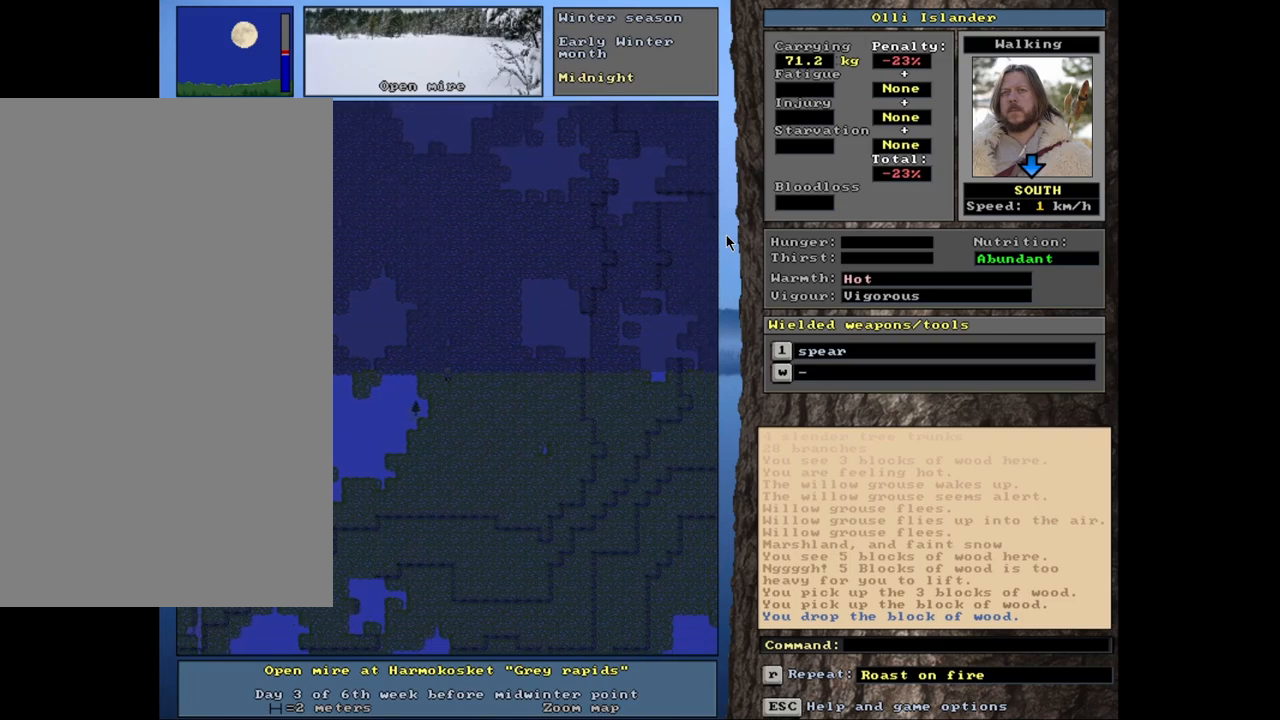
{"keys": ["ctrl_l"], "mouse": [], "events": []}
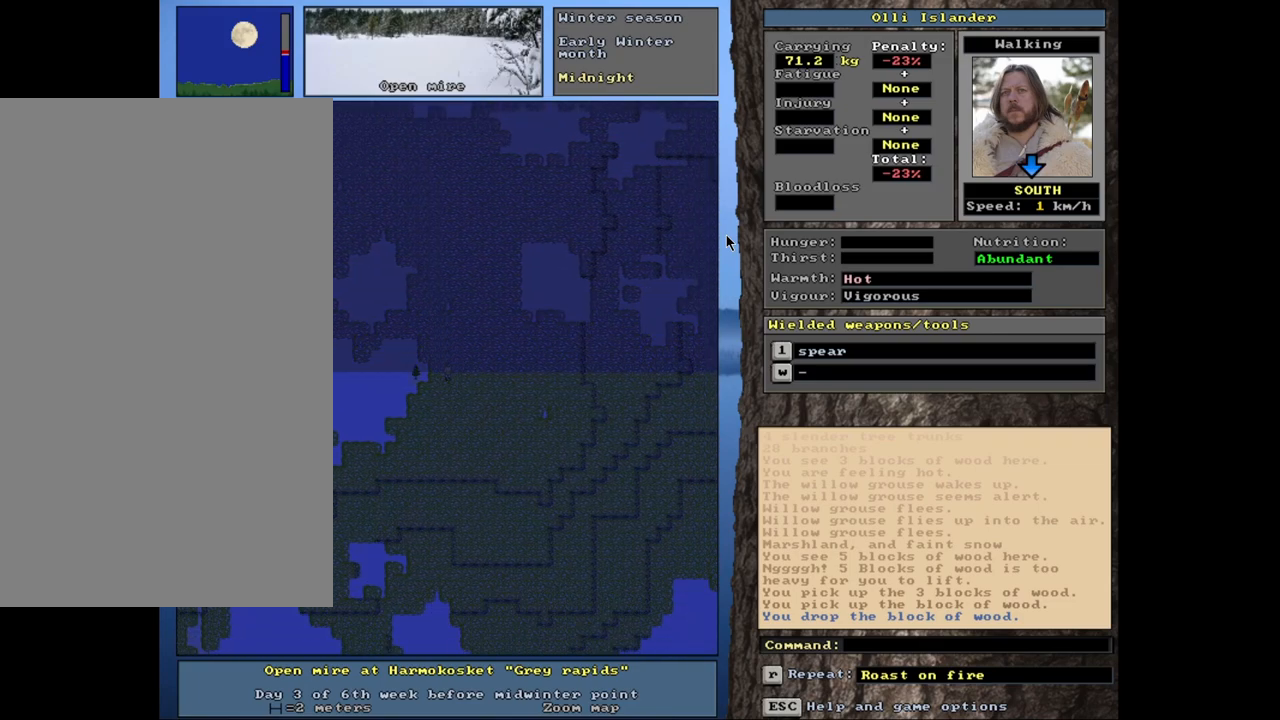
{"keys": ["ctrl_l"], "mouse": [], "events": []}
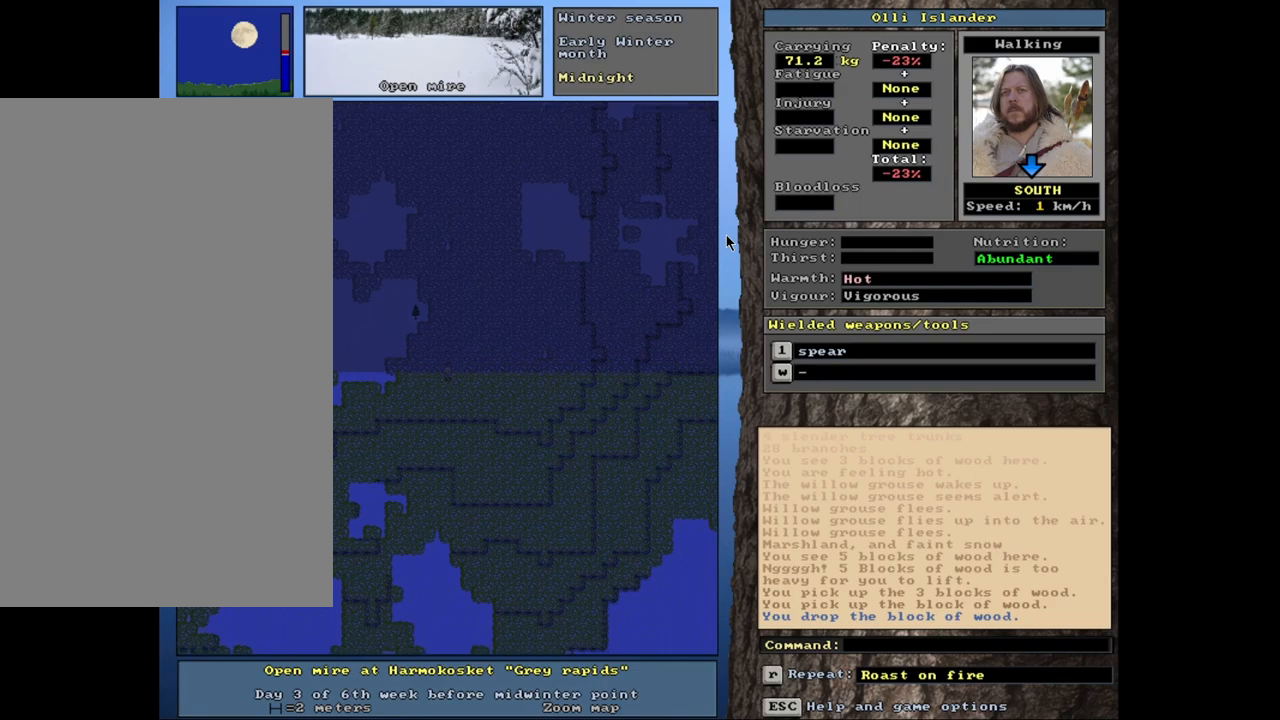
{"keys": ["ctrl_l"], "mouse": [], "events": []}
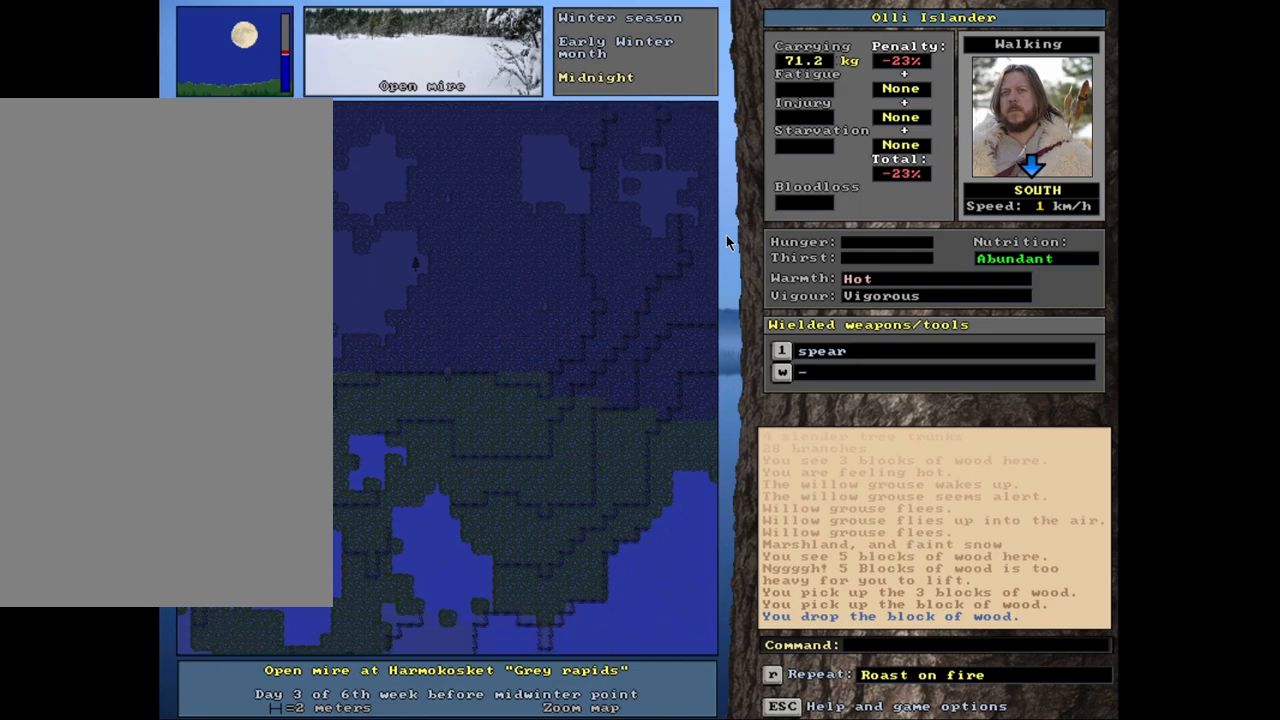
{"keys": ["ctrl_l"], "mouse": [], "events": []}
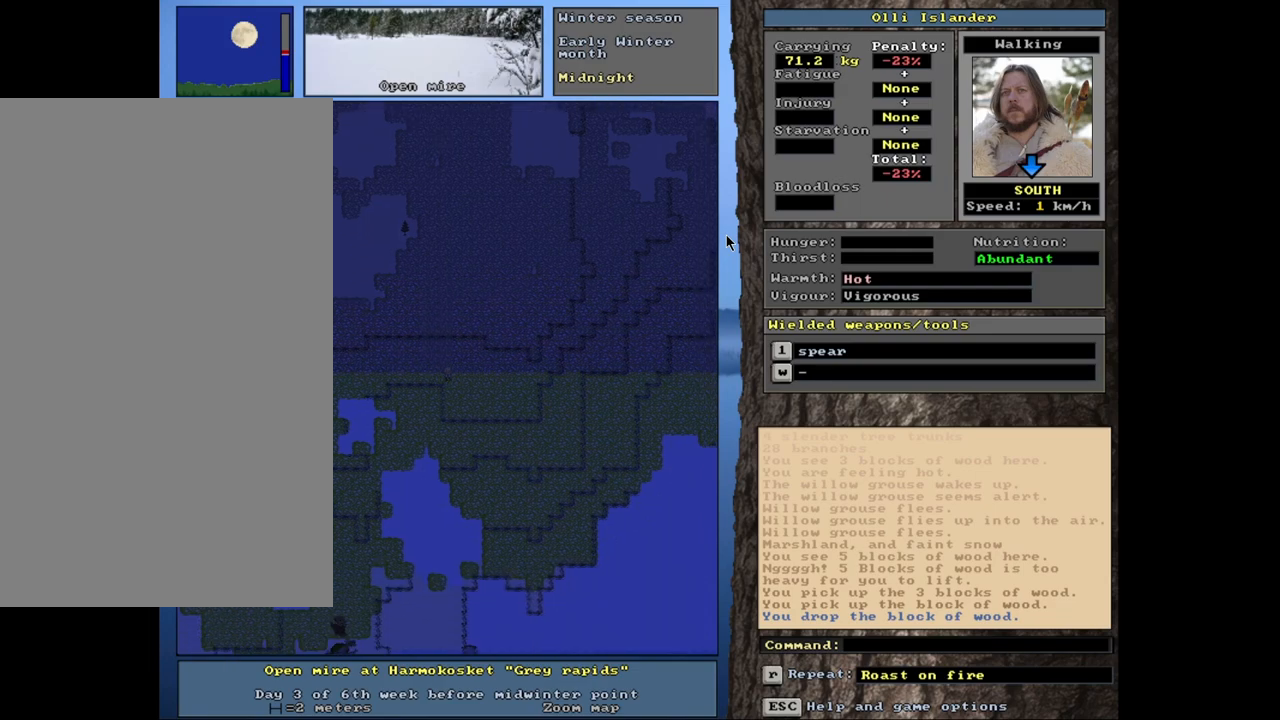
{"keys": ["ctrl_l"], "mouse": [], "events": []}
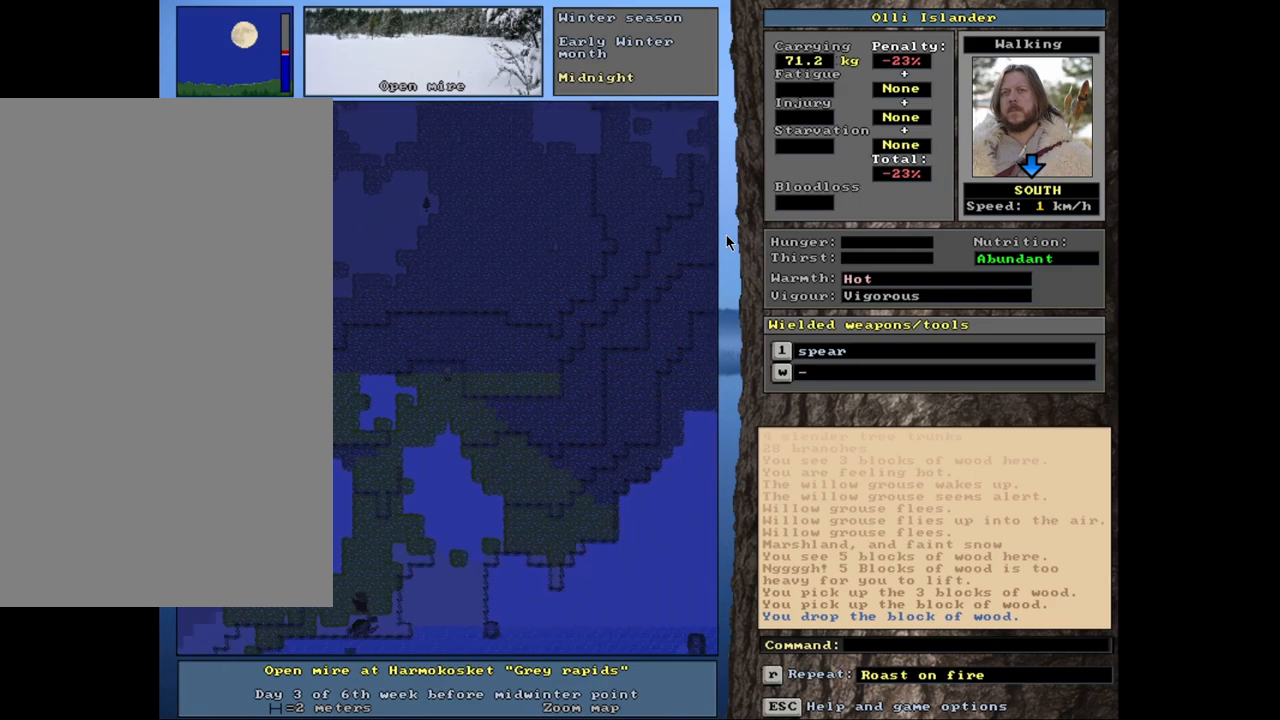
{"keys": ["ctrl_l"], "mouse": [], "events": []}
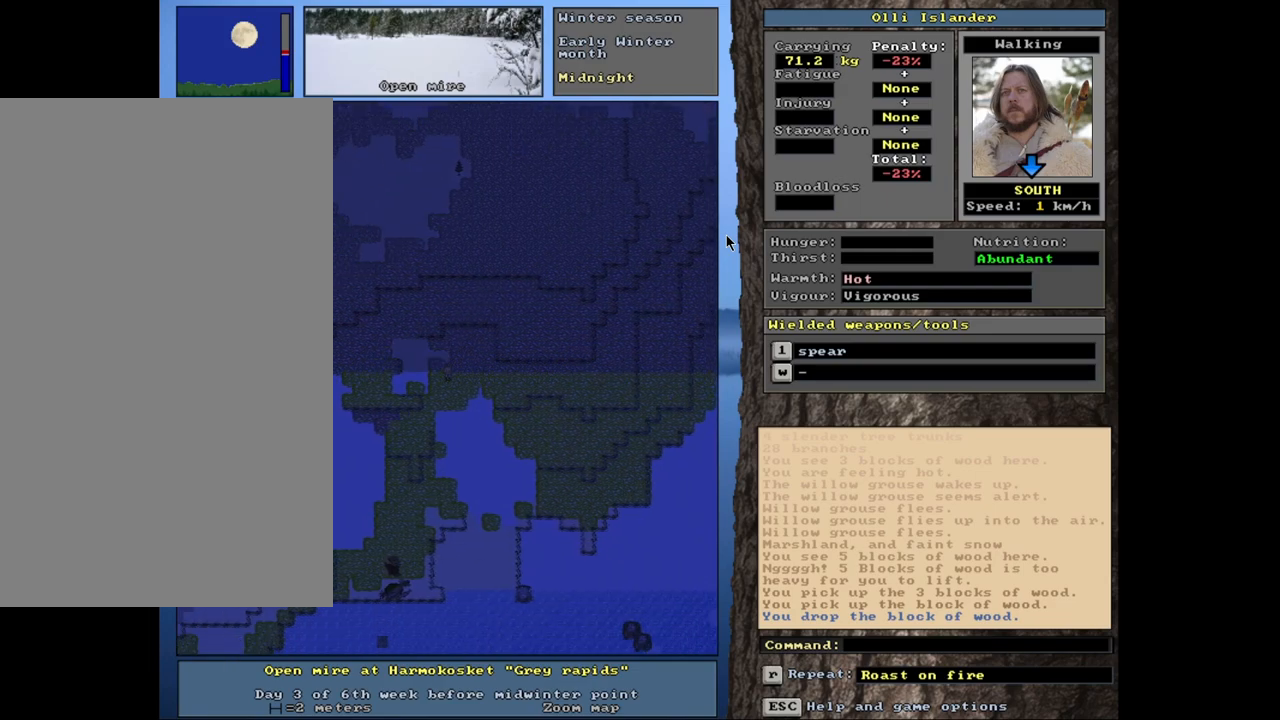
{"keys": ["ctrl_l"], "mouse": [], "events": []}
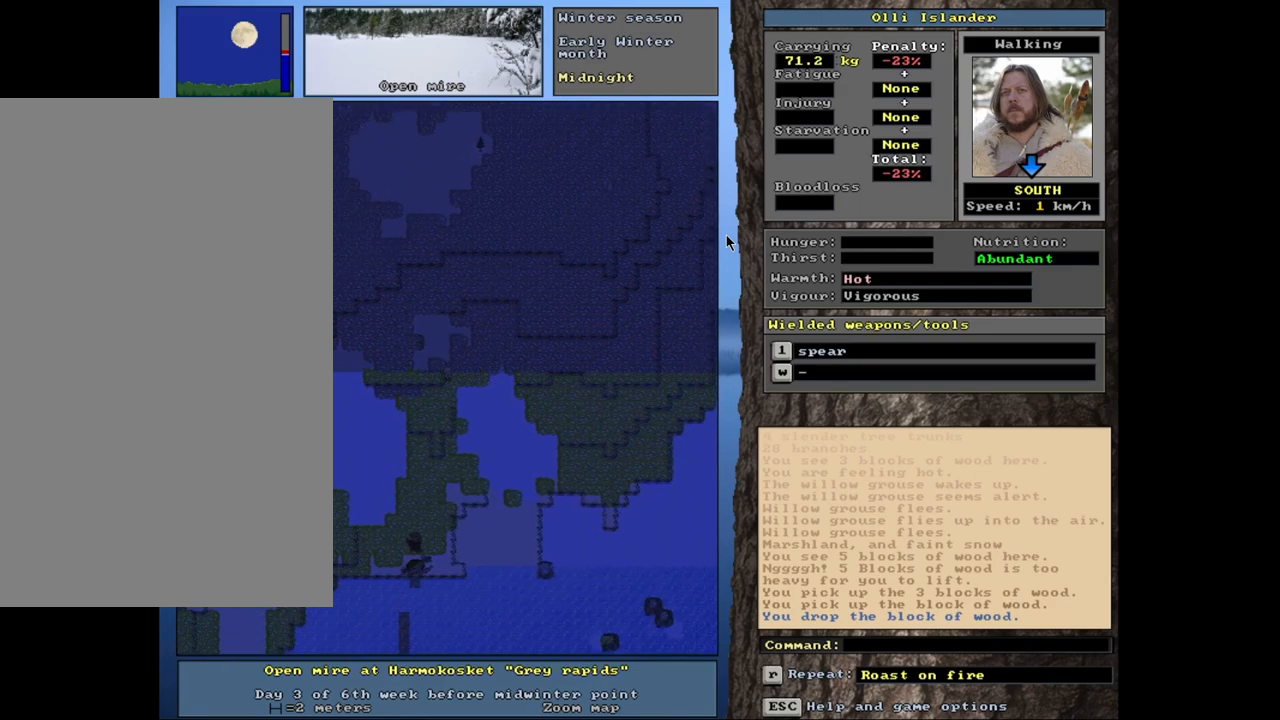
{"keys": ["ctrl_l"], "mouse": [], "events": []}
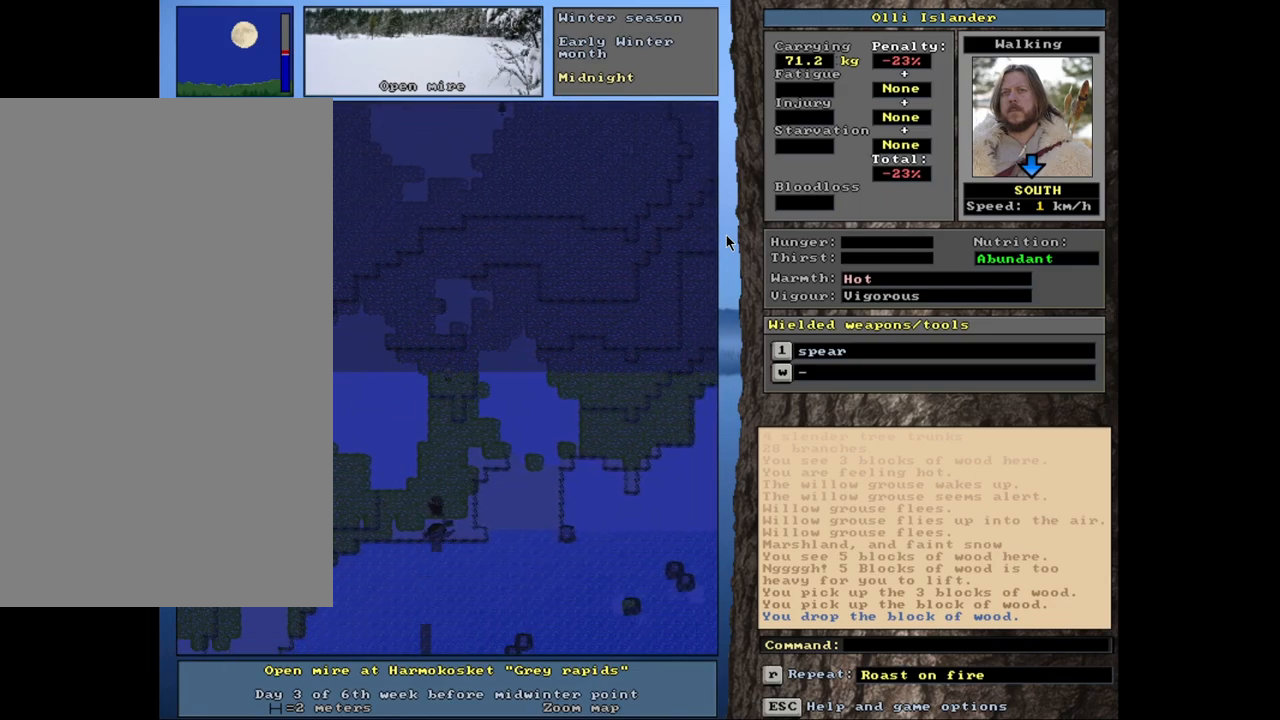
{"keys": ["ctrl_l"], "mouse": [], "events": []}
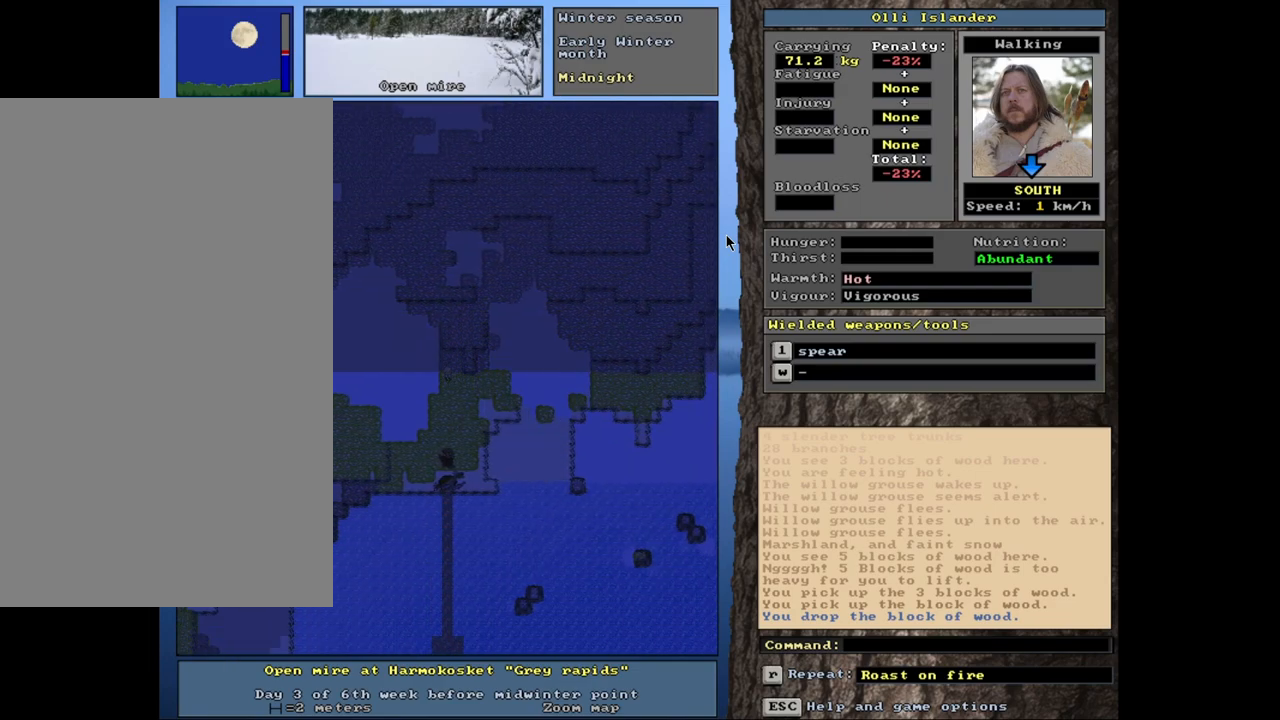
{"keys": ["ctrl_l"], "mouse": [], "events": []}
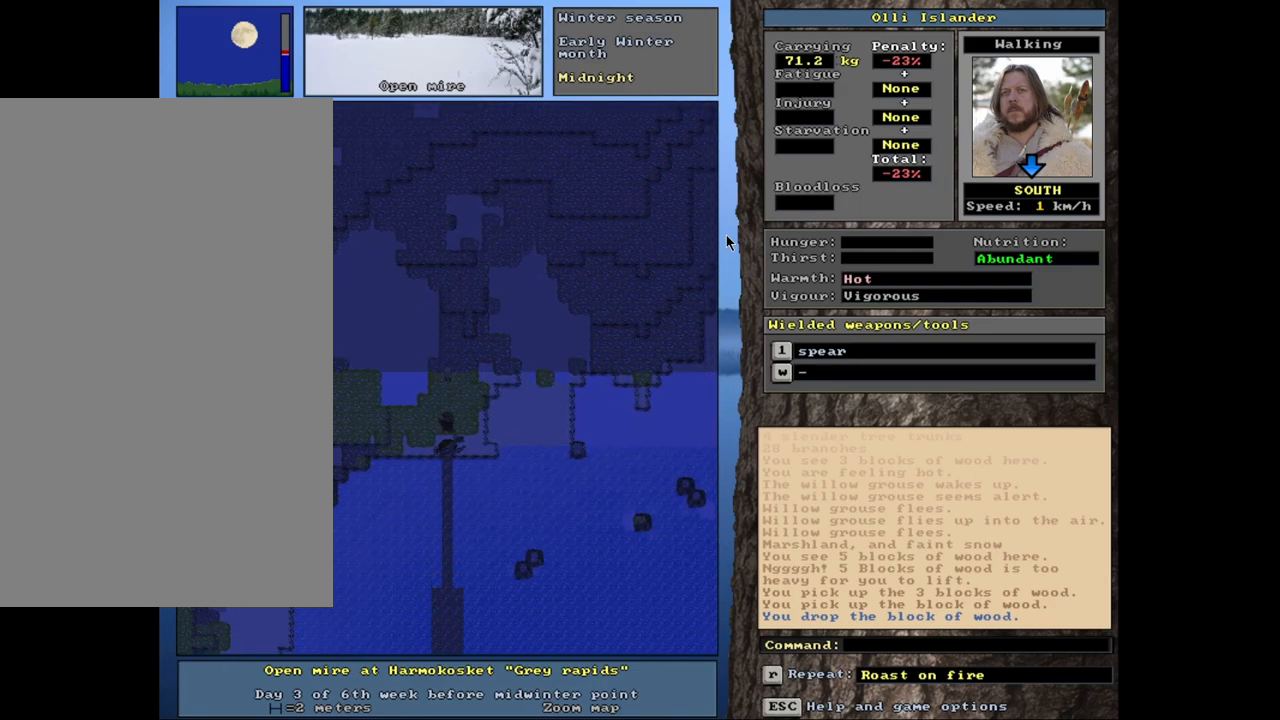
{"keys": ["ctrl_l"], "mouse": [], "events": []}
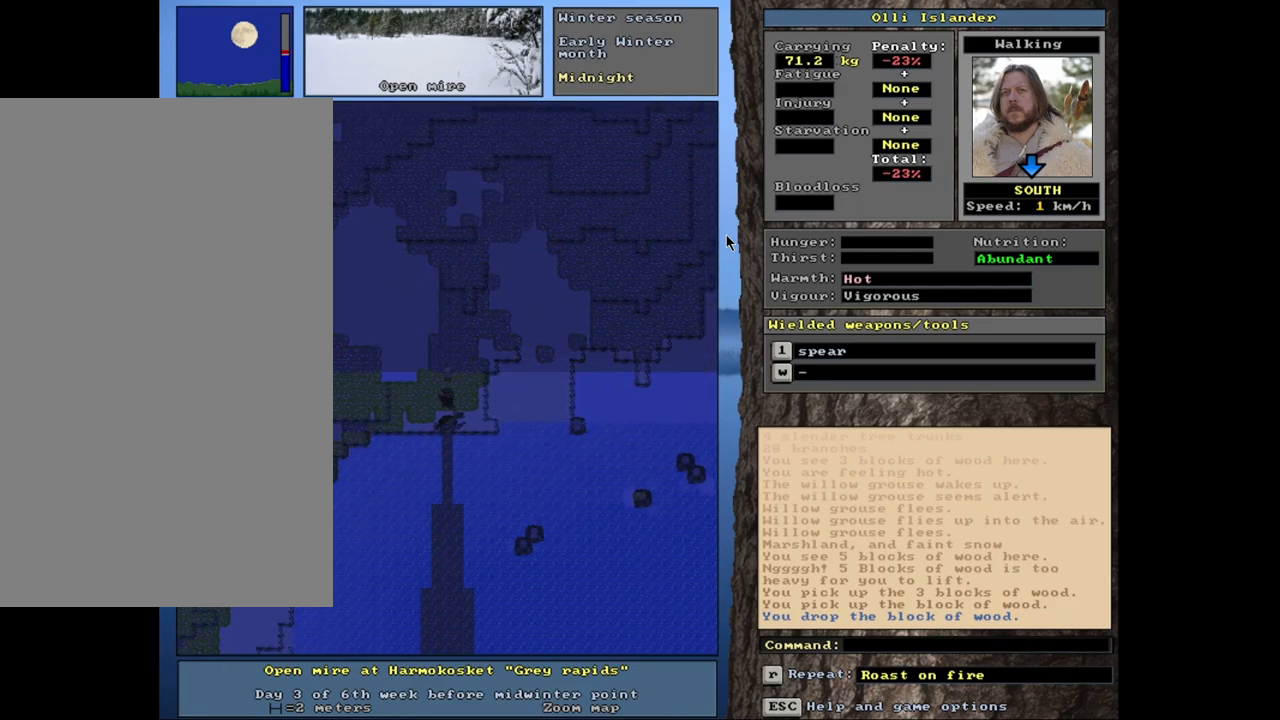
{"keys": ["ctrl_l"], "mouse": [], "events": []}
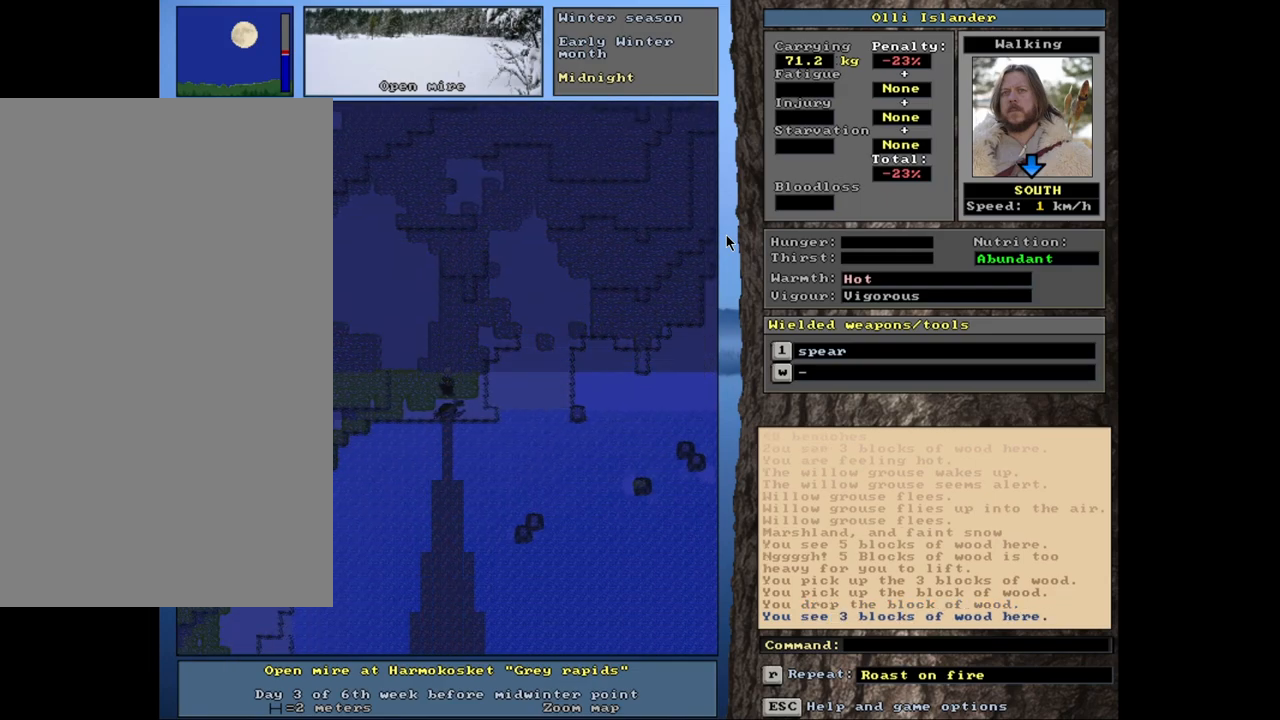
{"keys": [], "mouse": [], "events": [[17, "ctrl_l", "up"], [300, "d", "down"], [433, "d", "up"]]}
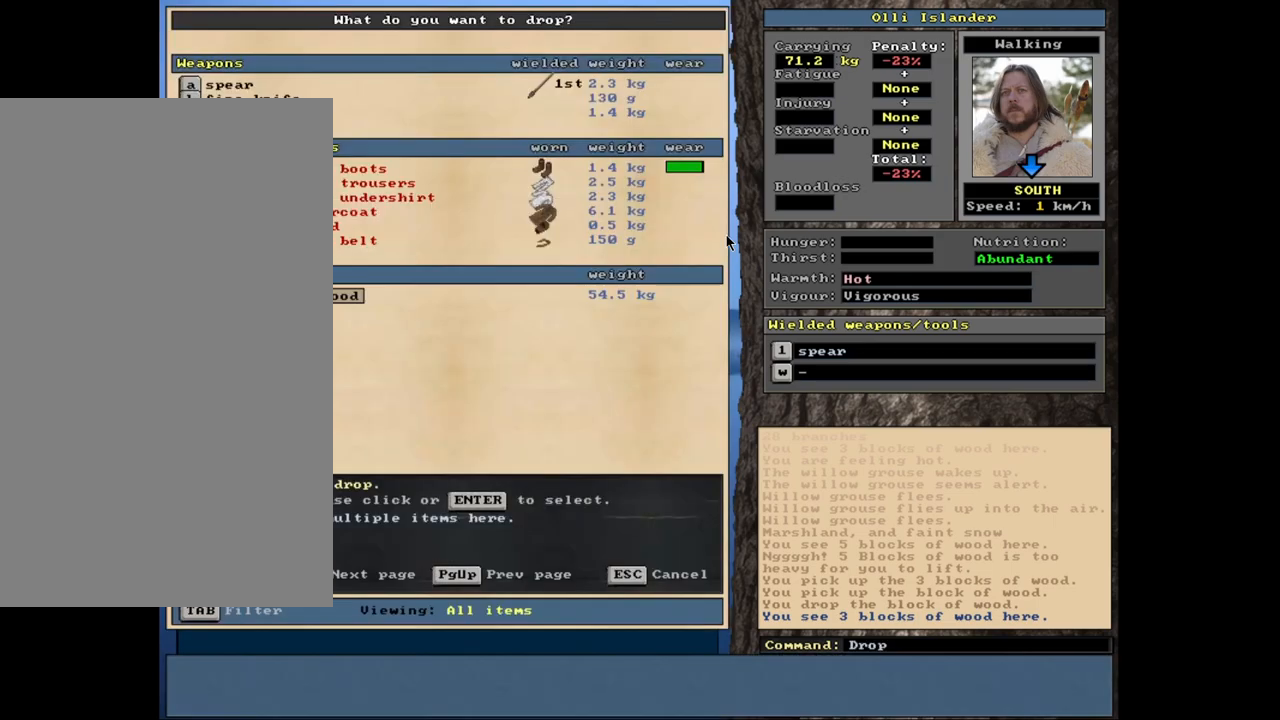
{"keys": [], "mouse": [], "events": []}
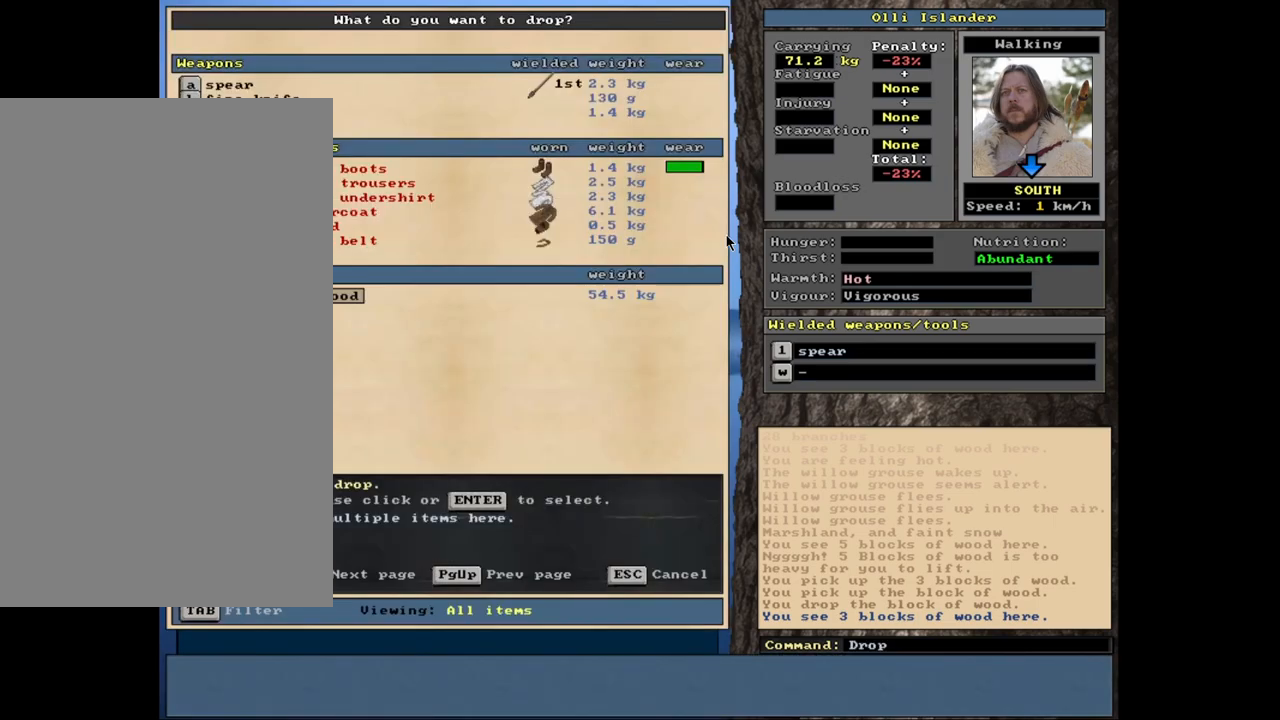
{"keys": [], "mouse": [], "events": []}
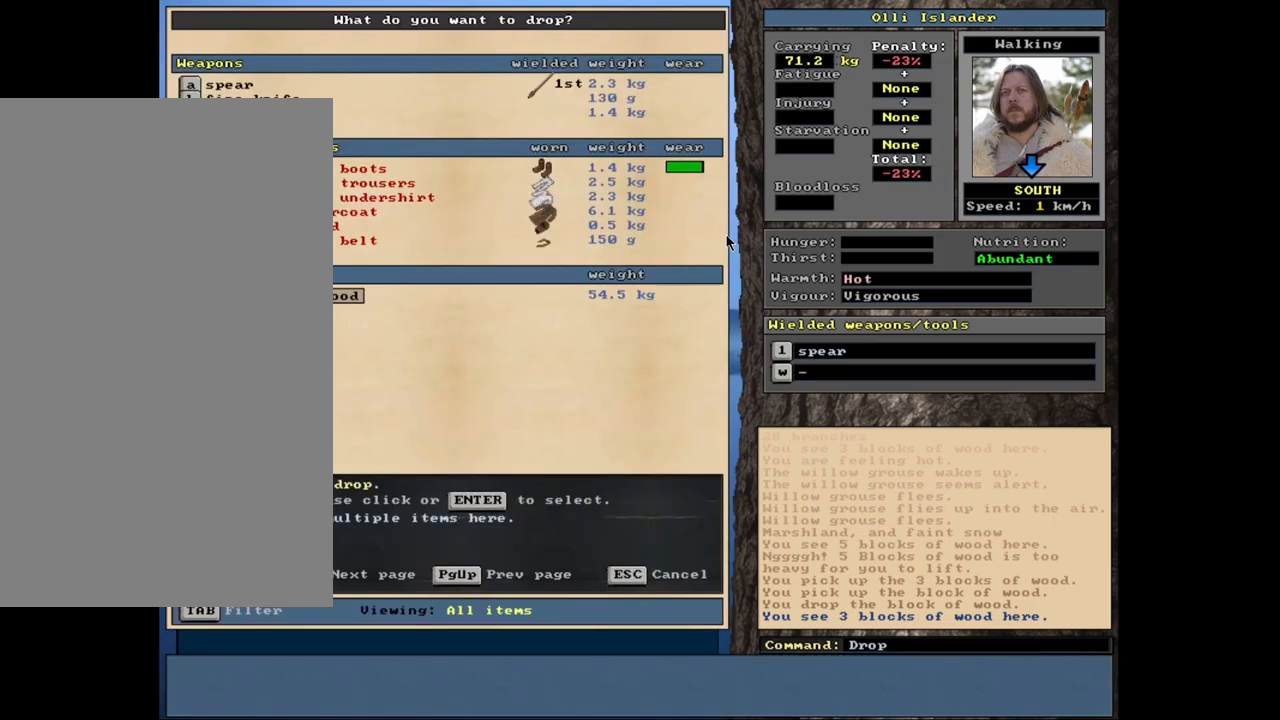
{"keys": [], "mouse": [], "events": [[400, "escape", "down"], [467, "escape", "up"]]}
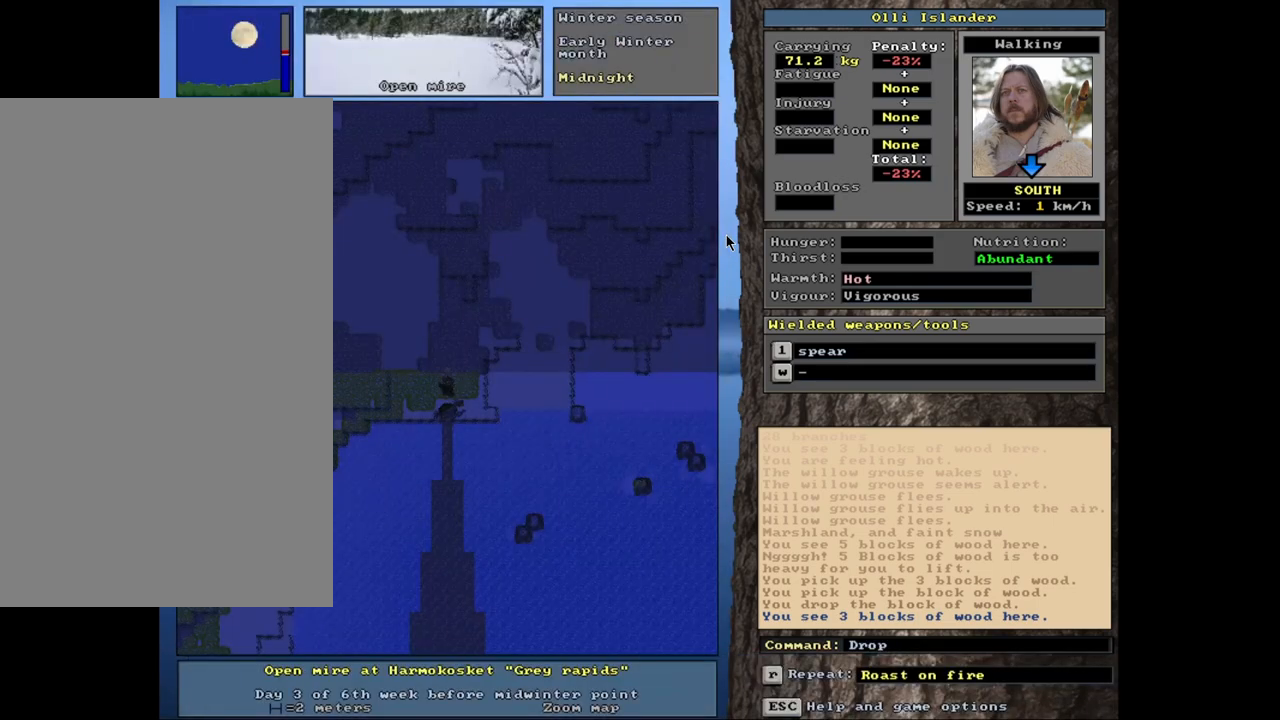
{"keys": ["ctrl_l"], "mouse": [], "events": [[467, "ctrl_l", "down"]]}
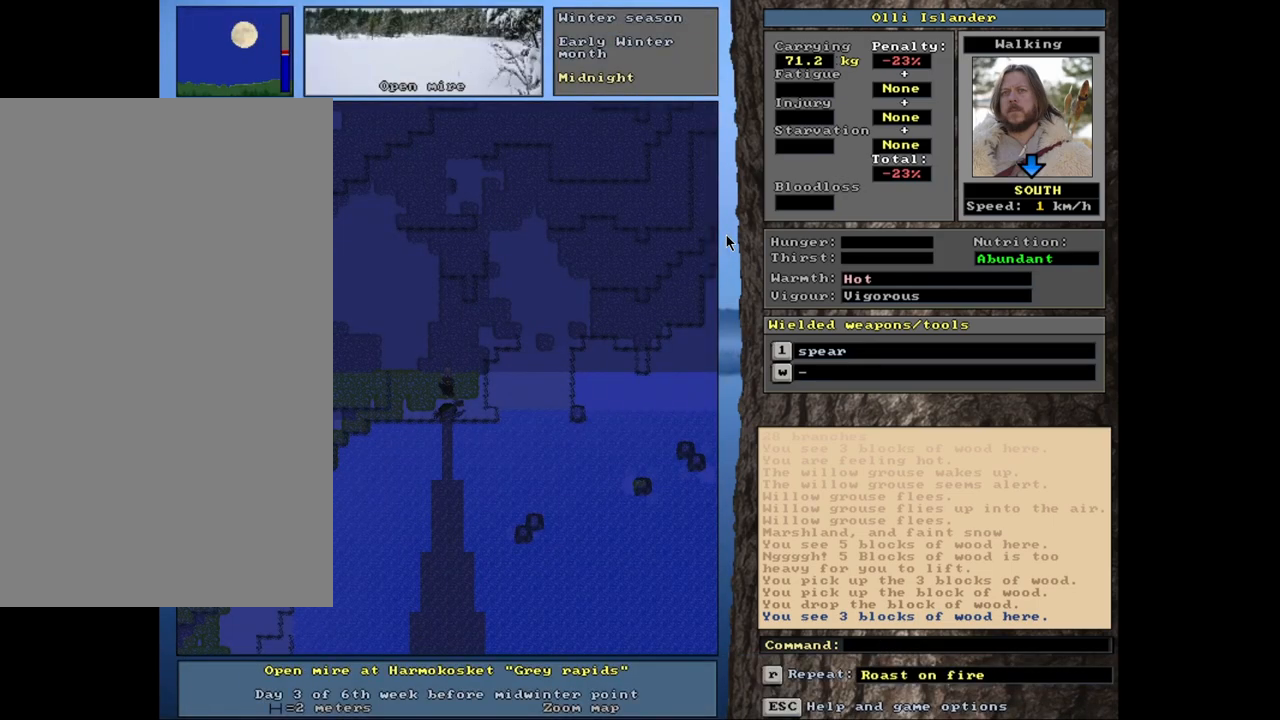
{"keys": ["ctrl_l"], "mouse": [], "events": []}
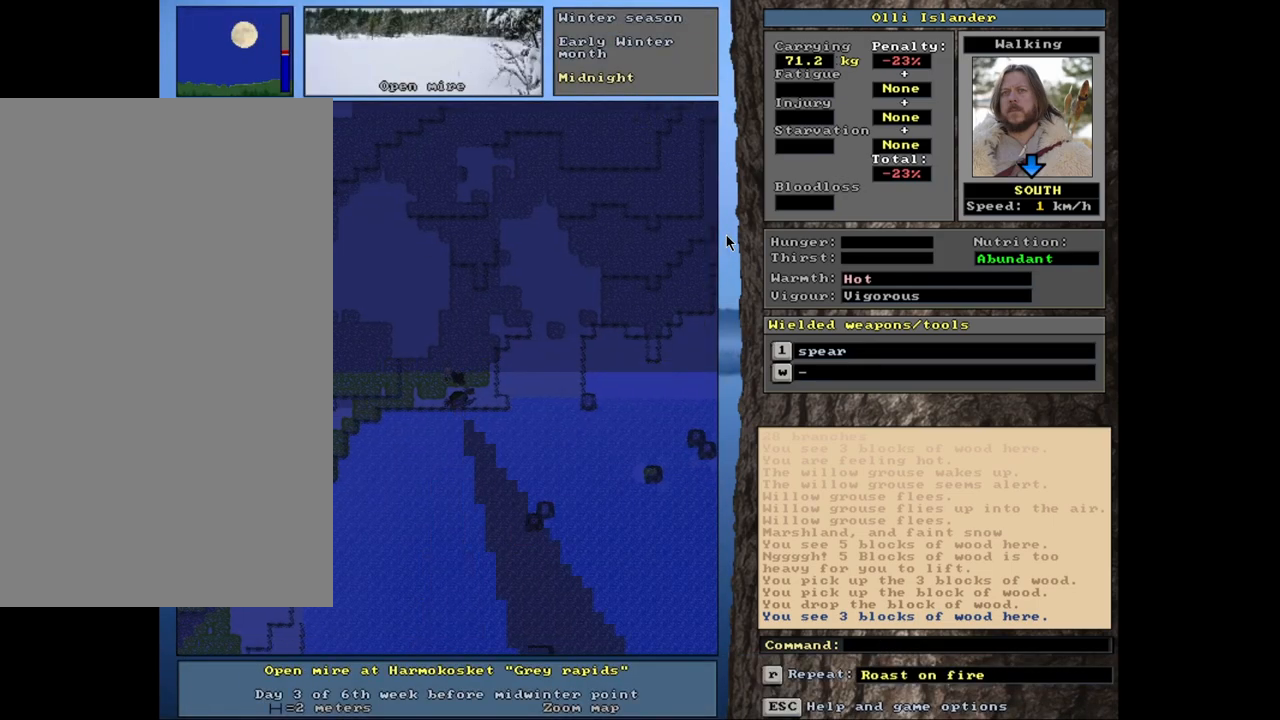
{"keys": ["ctrl_l"], "mouse": [], "events": []}
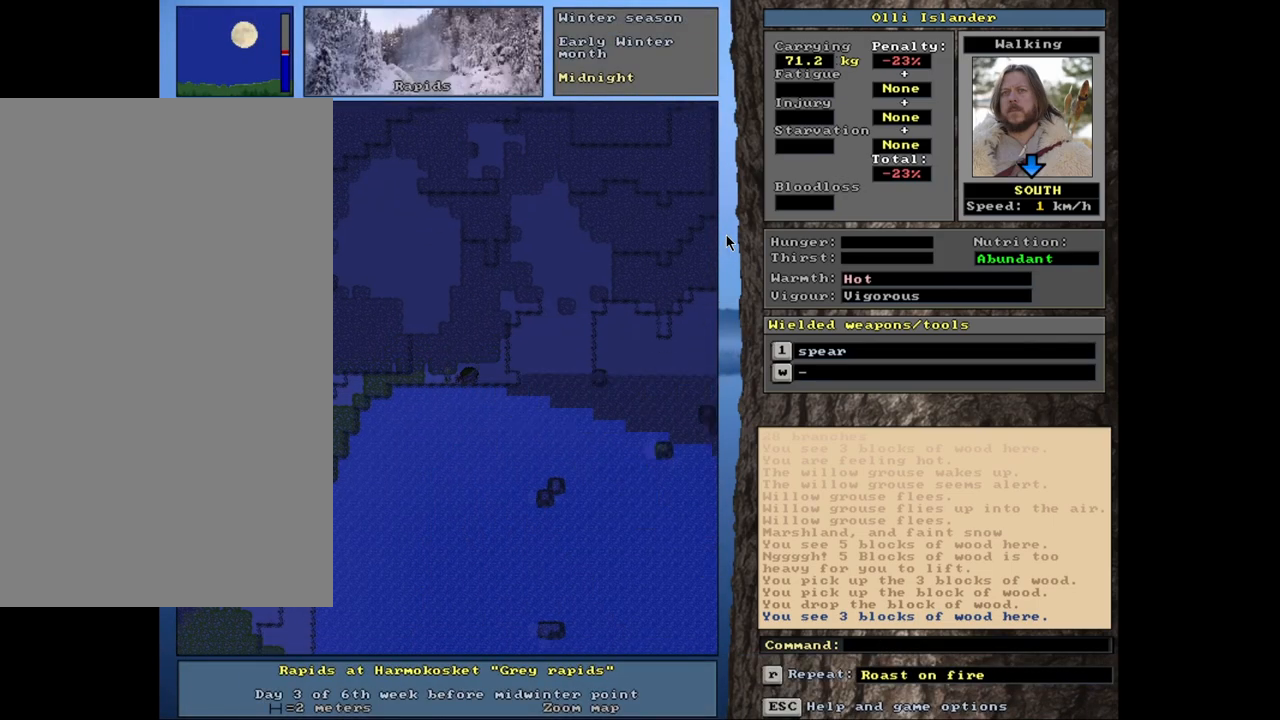
{"keys": ["ctrl_l"], "mouse": [], "events": []}
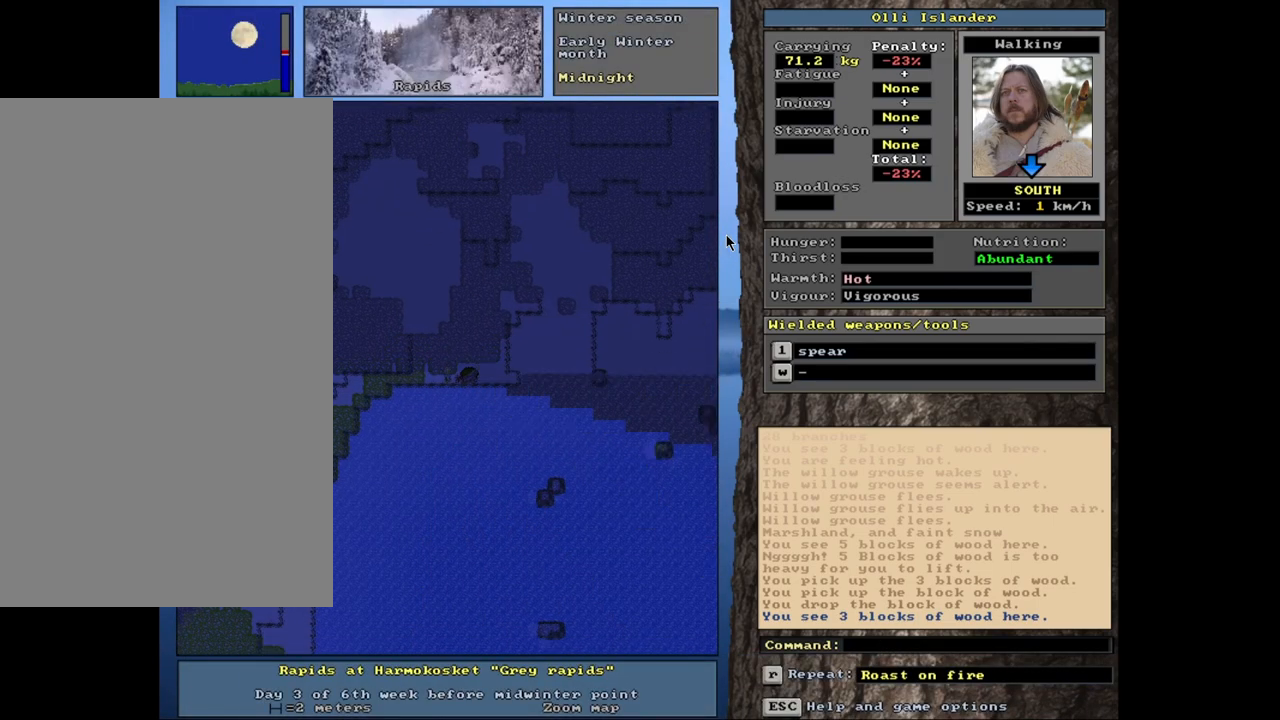
{"keys": [], "mouse": [], "events": [[317, "ctrl_l", "up"]]}
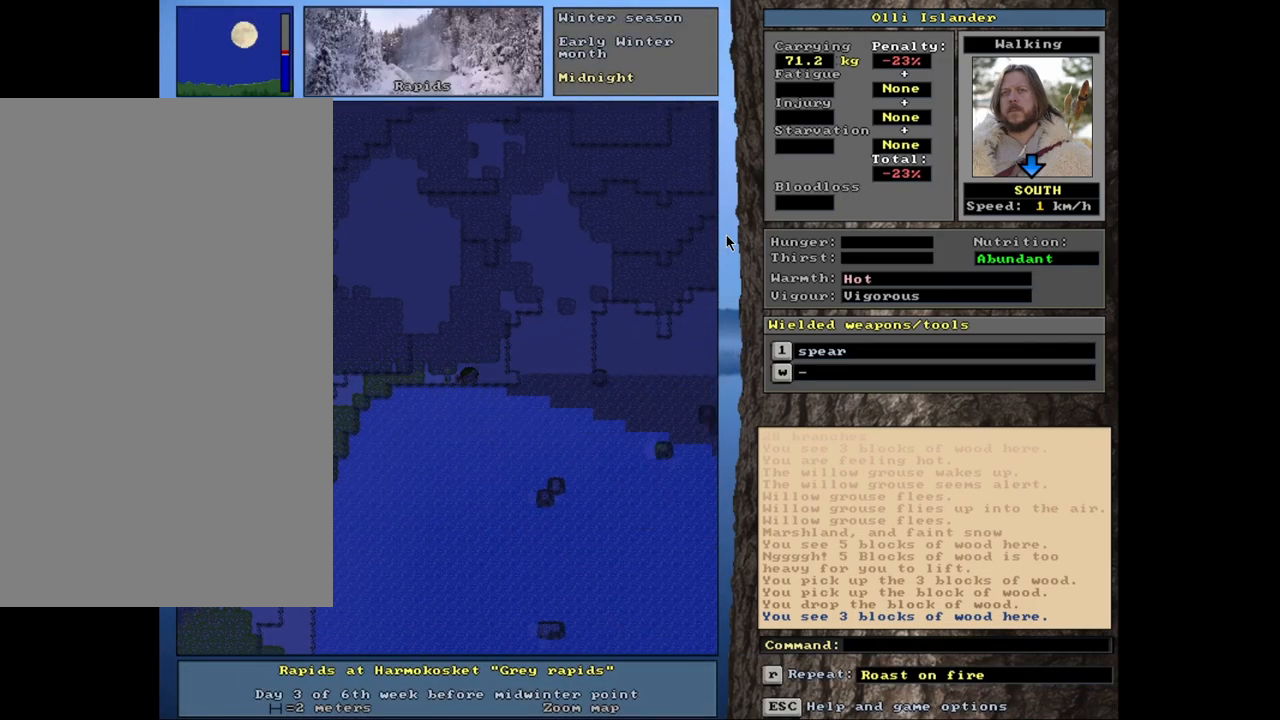
{"keys": [], "mouse": [], "events": []}
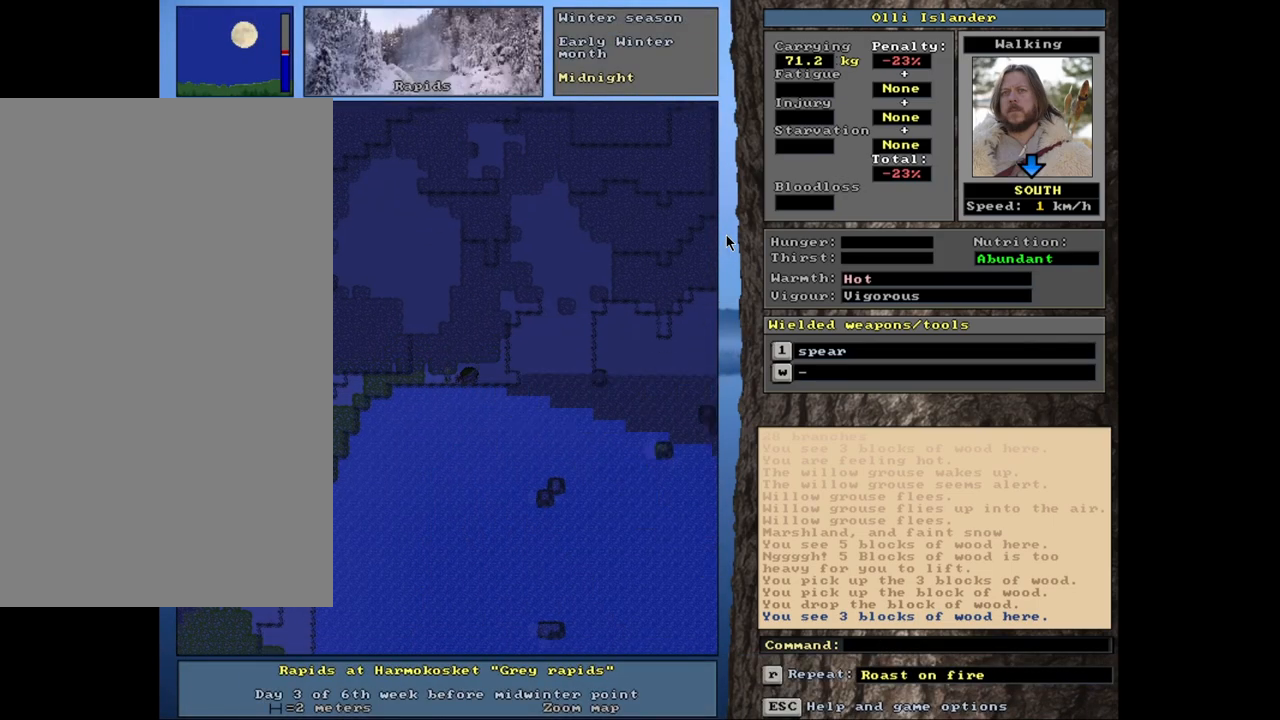
{"keys": [], "mouse": [], "events": [[183, "d", "down"], [333, "d", "up"]]}